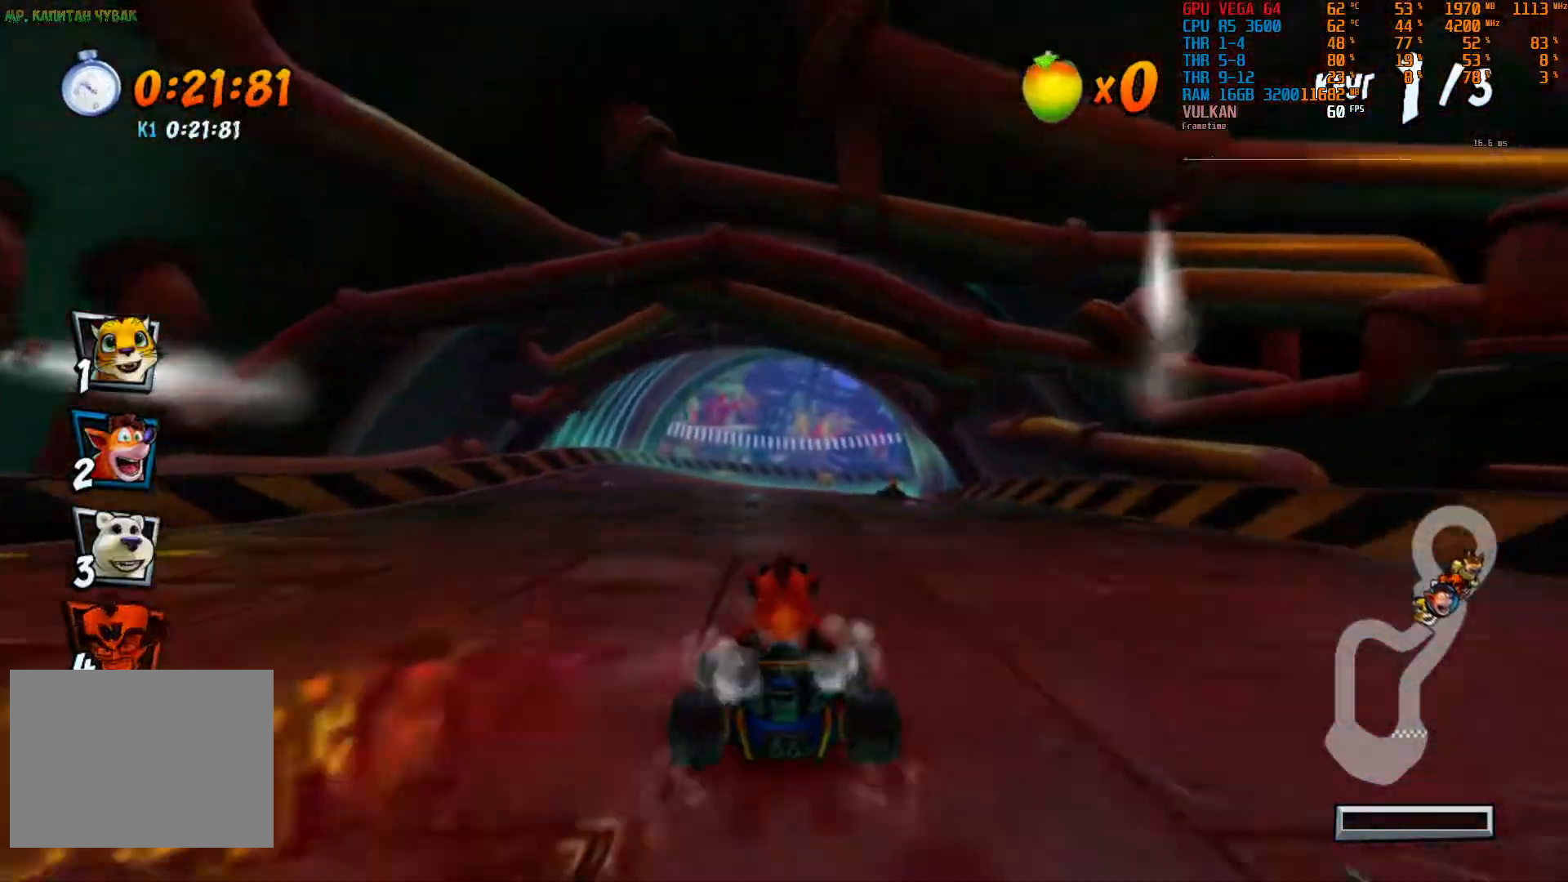
Gameplay with a controller (PlayStation layout); each line is a JSON object with the inputs held at the frame after it (dt_ms = milliseconds from this image to that frame). "events" lists button and stick changes between this image and that frame as [ms after this image, input, new state], when the widget could be followed in between. Not read: DPAD_RIGHT L3 R3 TOUCHPAD.
{"dt_ms": 1000, "buttons": ["R2"], "left_stick": "center", "right_stick": "center"}
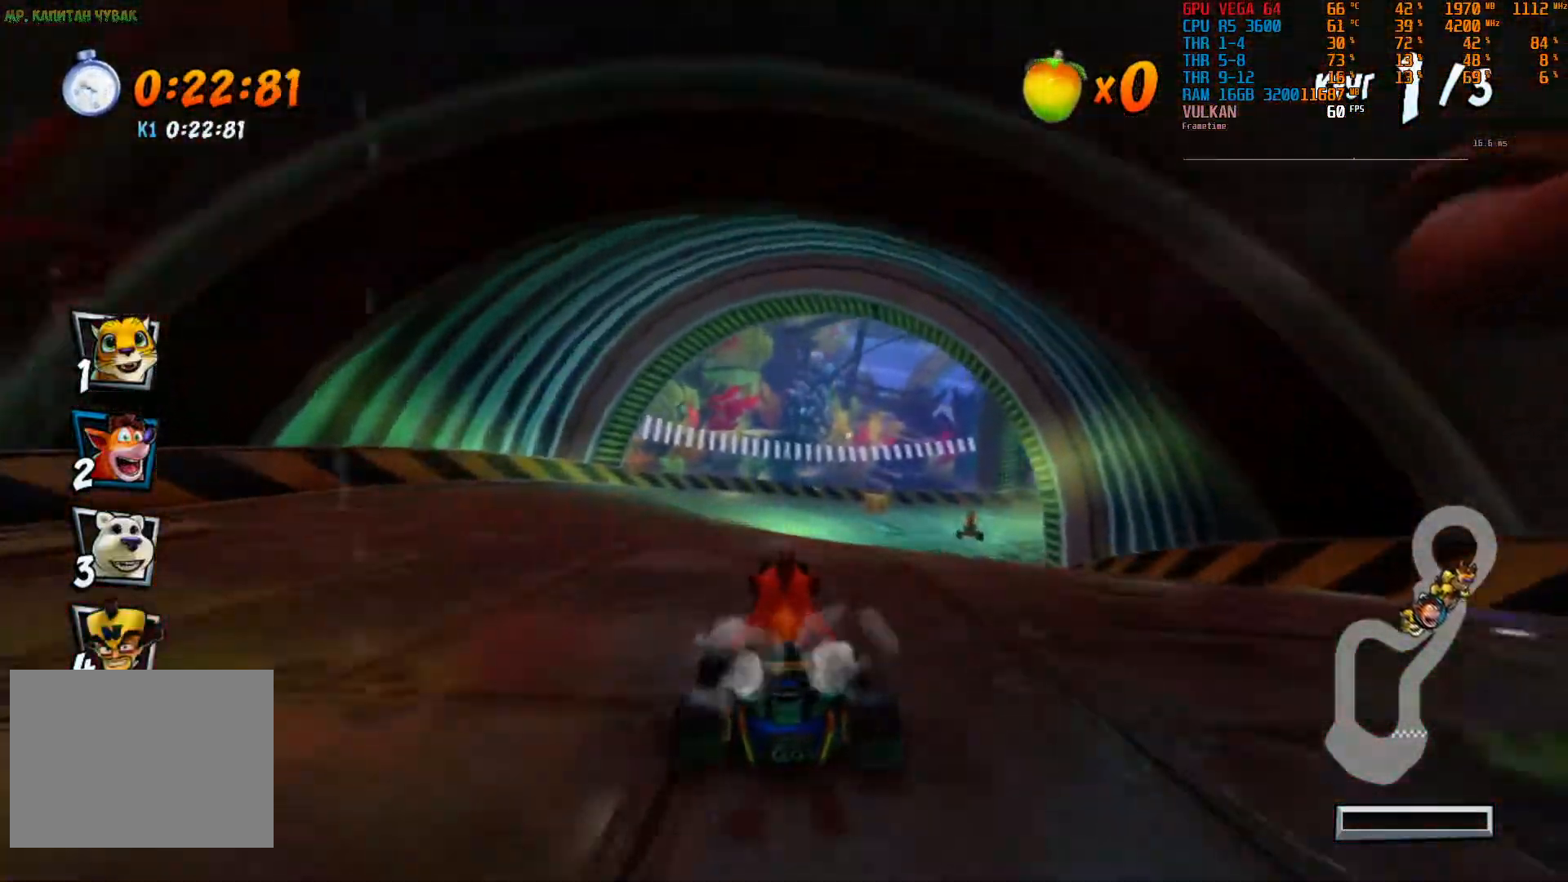
{"dt_ms": 500, "buttons": ["R2"], "left_stick": "center", "right_stick": "center", "events": []}
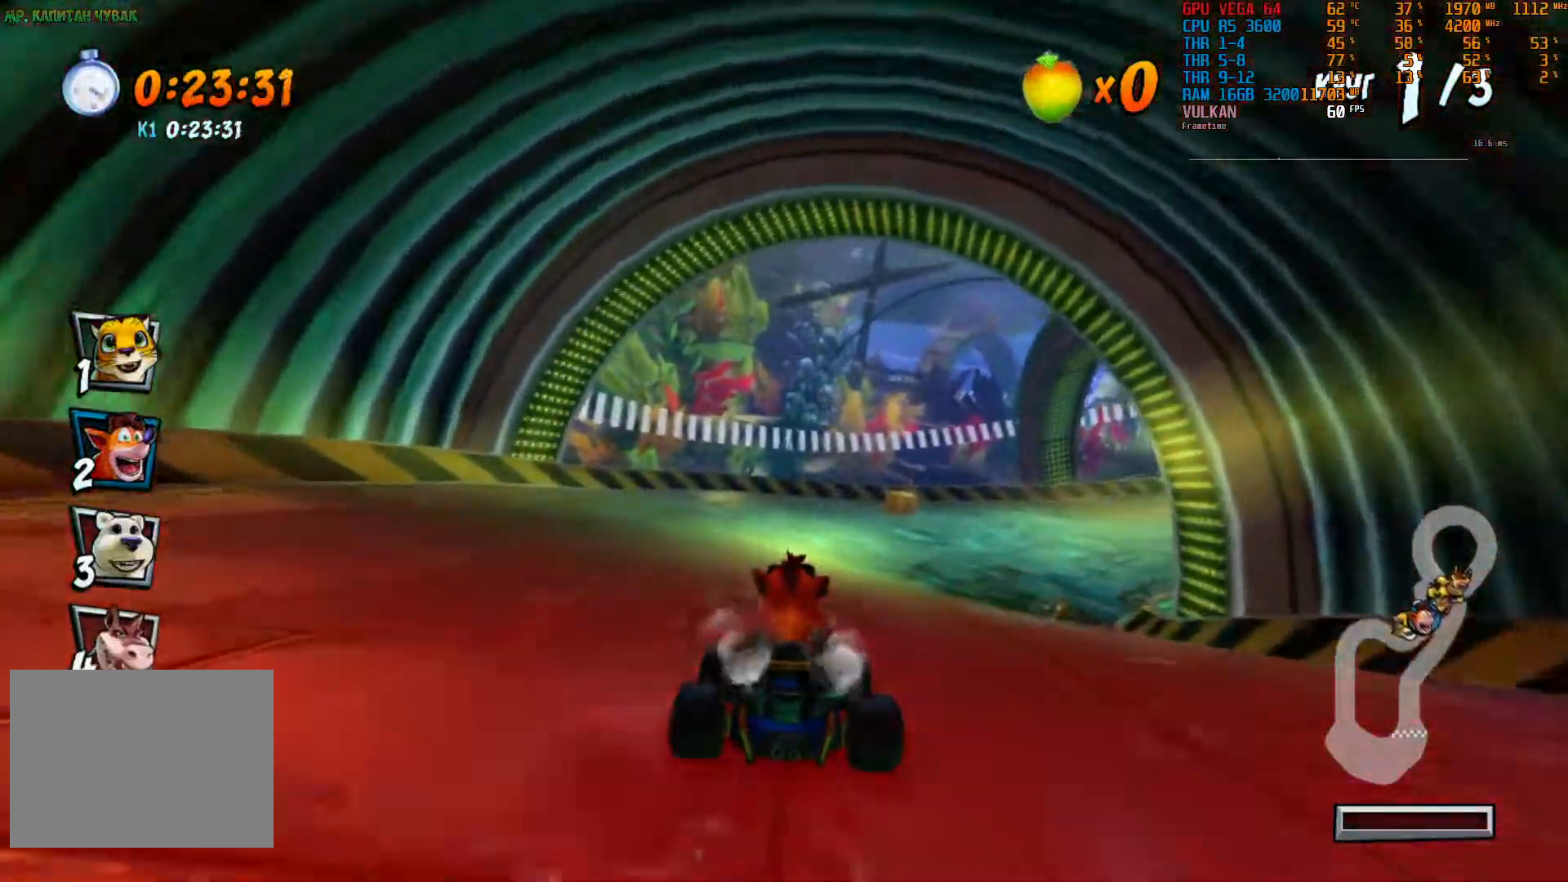
{"dt_ms": 1000, "buttons": ["R2"], "left_stick": "center", "right_stick": "center"}
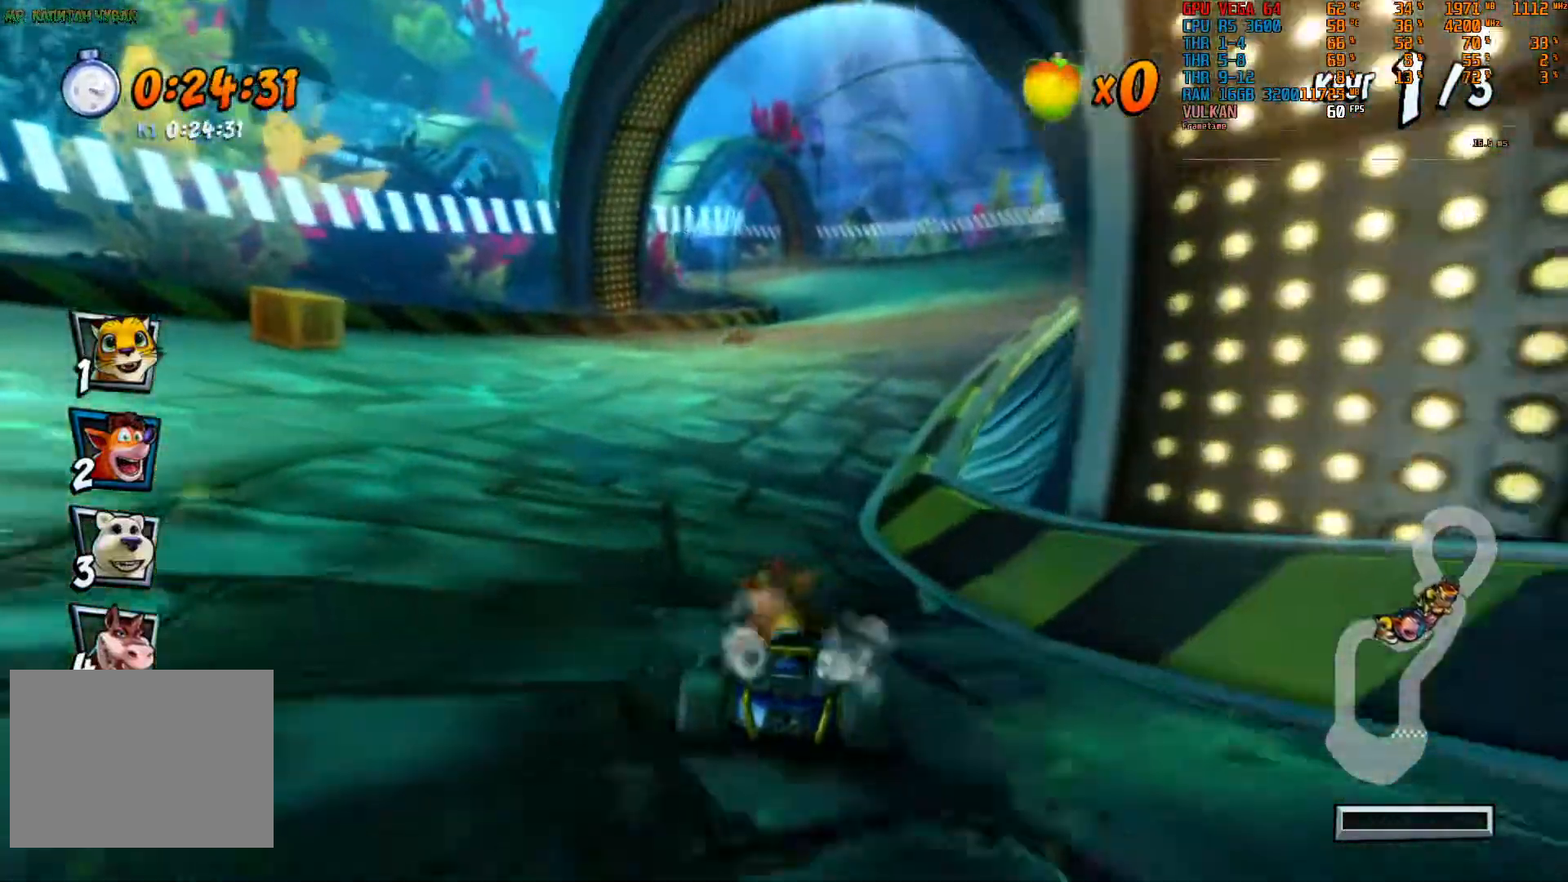
{"dt_ms": 500, "buttons": ["R2"], "left_stick": "right", "right_stick": "center", "events": [[167, "left_stick", "right"]]}